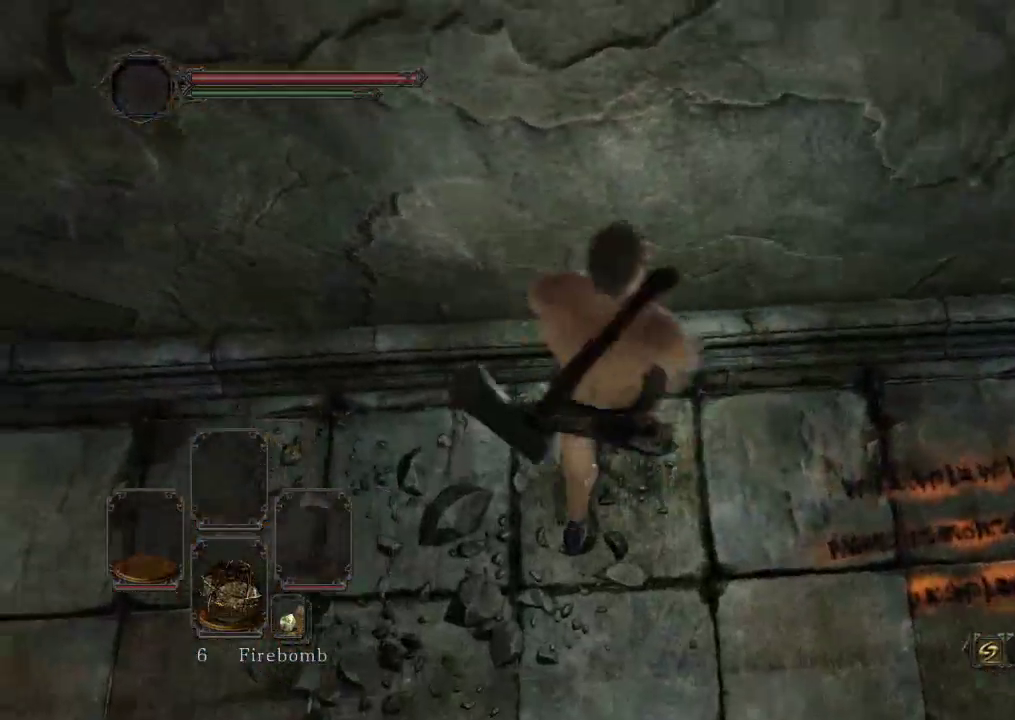
Gameplay with a controller (Xbox layout); each line is a JSON object with the inputs held at the frame after it (dt_ms = milliseconds from this image to that frame). "events" lists button and stick changes between this image and that frame as [ms after this image, input, new state], when the widget could be followed in between. Not read: L3 R3.
{"dt_ms": 300, "buttons": [], "left_stick": "up-right", "right_stick": "center", "events": []}
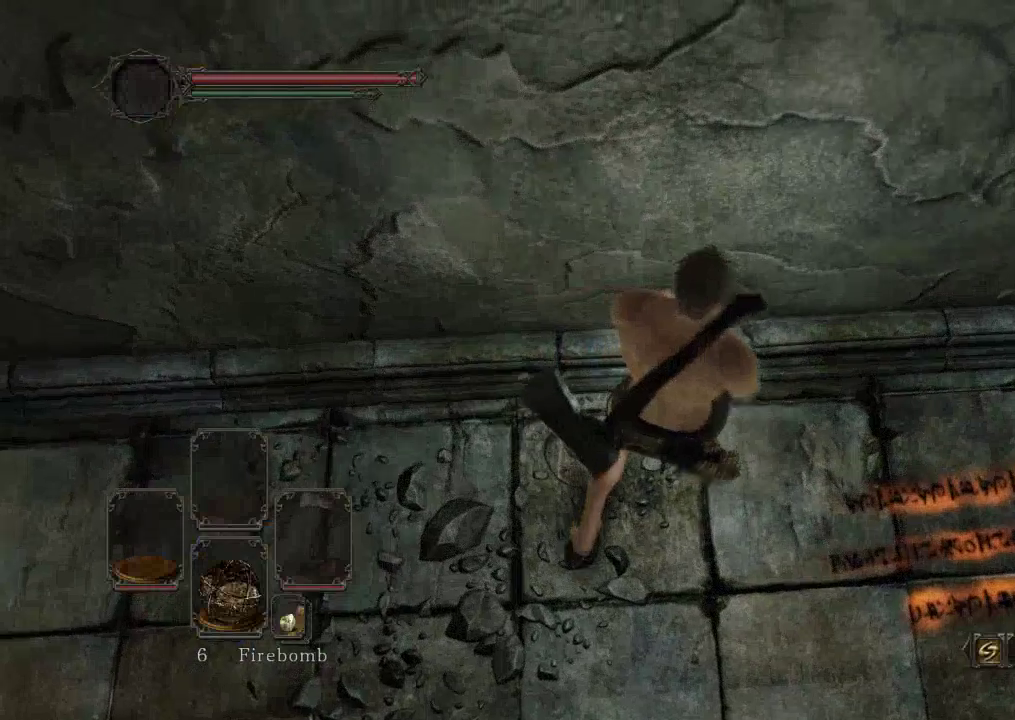
{"dt_ms": 300, "buttons": [], "left_stick": "up", "right_stick": "center", "events": [[100, "right_stick", "down-left"], [200, "right_stick", "center"], [267, "left_stick", "up"]]}
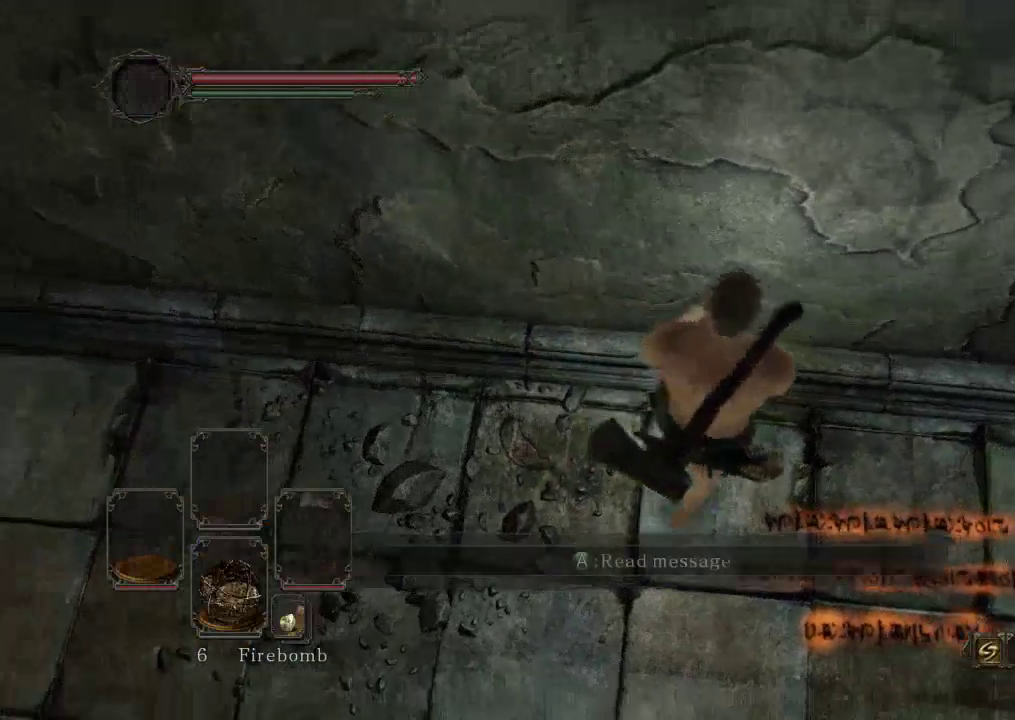
{"dt_ms": 500, "buttons": [], "left_stick": "up-right", "right_stick": "right", "events": [[500, "left_stick", "up-right"], [500, "right_stick", "right"]]}
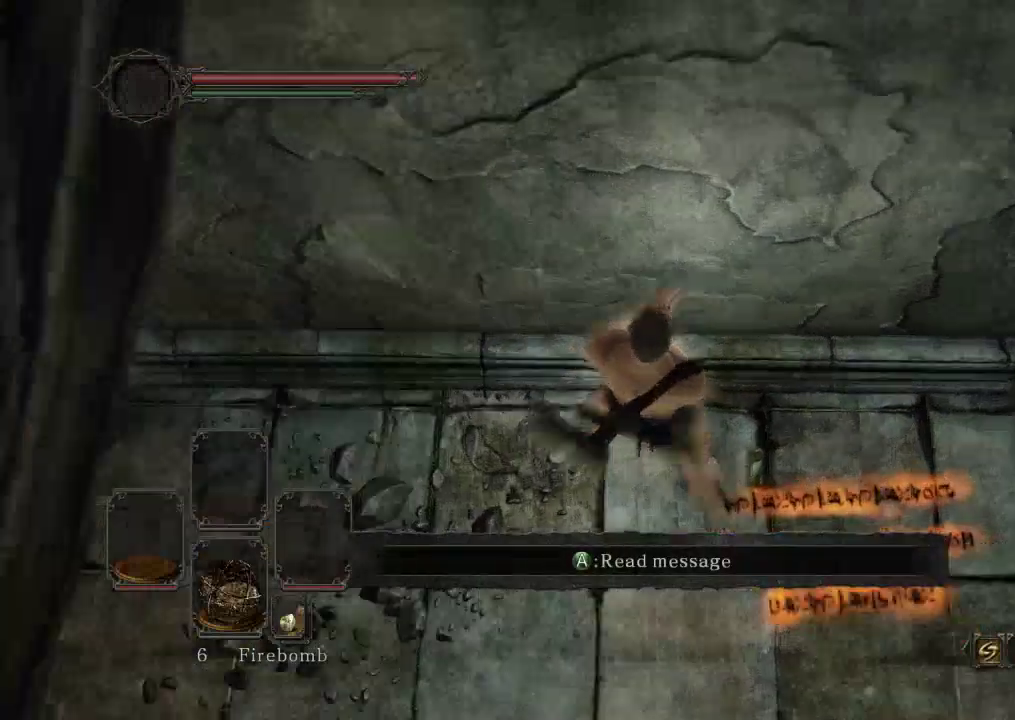
{"dt_ms": 500, "buttons": [], "left_stick": "up", "right_stick": "down-left", "events": [[100, "right_stick", "center"], [167, "left_stick", "up"], [467, "right_stick", "down-left"]]}
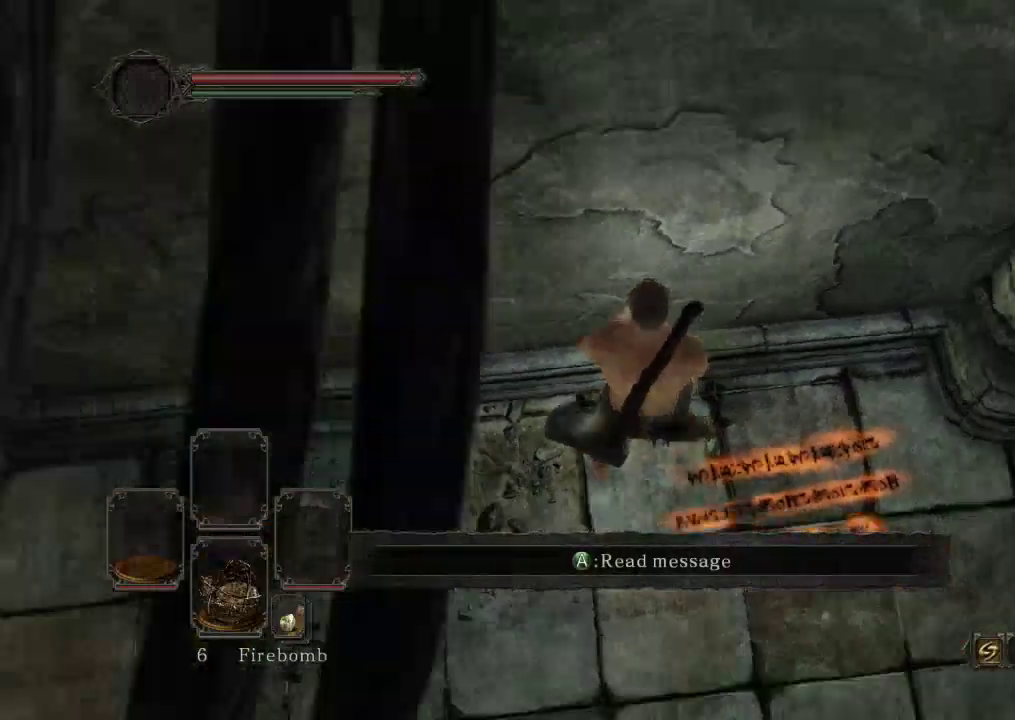
{"dt_ms": 900, "buttons": [], "left_stick": "up-left", "right_stick": "center", "events": [[33, "right_stick", "center"], [433, "right_stick", "down"], [867, "left_stick", "up-left"], [867, "right_stick", "center"]]}
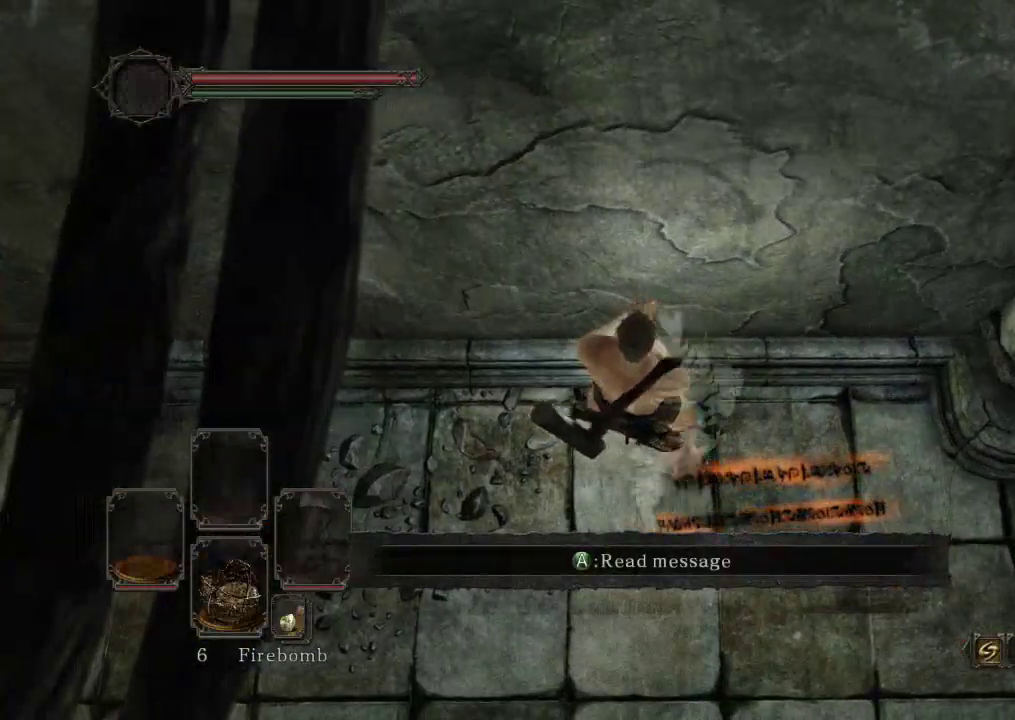
{"dt_ms": 300, "buttons": [], "left_stick": "up", "right_stick": "center", "events": [[67, "left_stick", "up"]]}
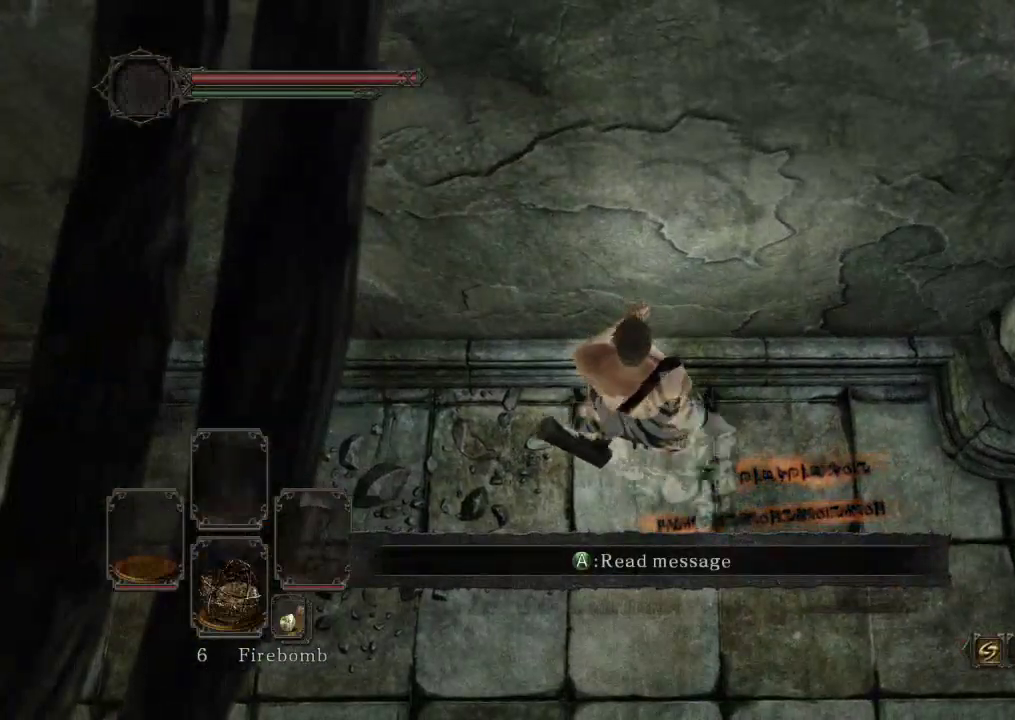
{"dt_ms": 500, "buttons": [], "left_stick": "center", "right_stick": "center", "events": [[67, "left_stick", "up-left"], [167, "left_stick", "up"], [467, "left_stick", "center"]]}
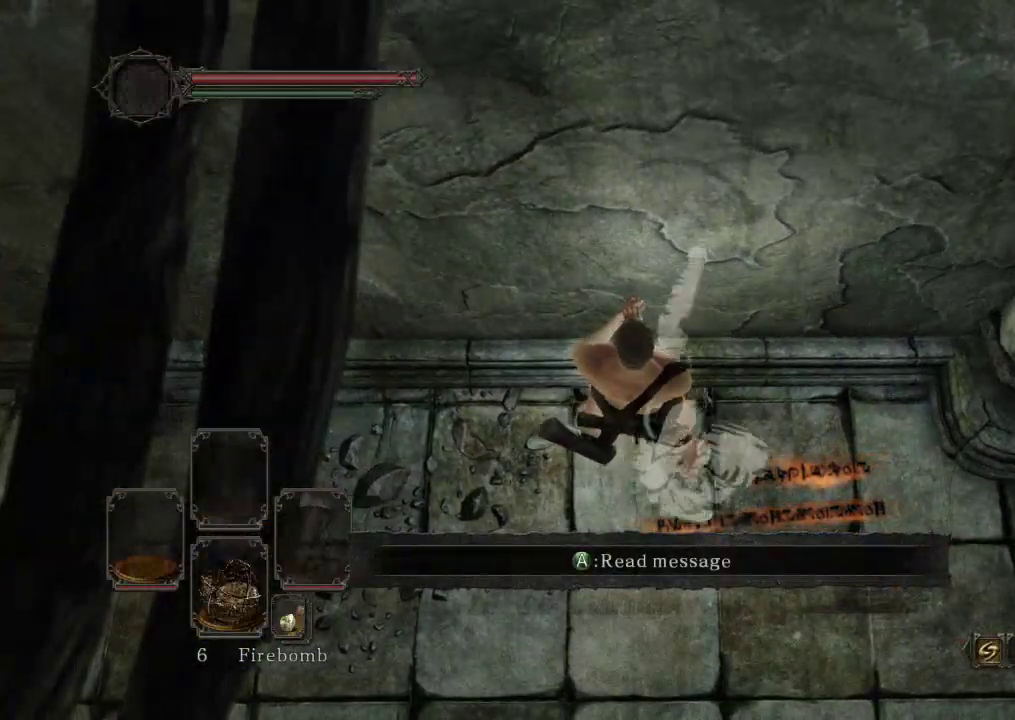
{"dt_ms": 500, "buttons": [], "left_stick": "center", "right_stick": "center", "events": []}
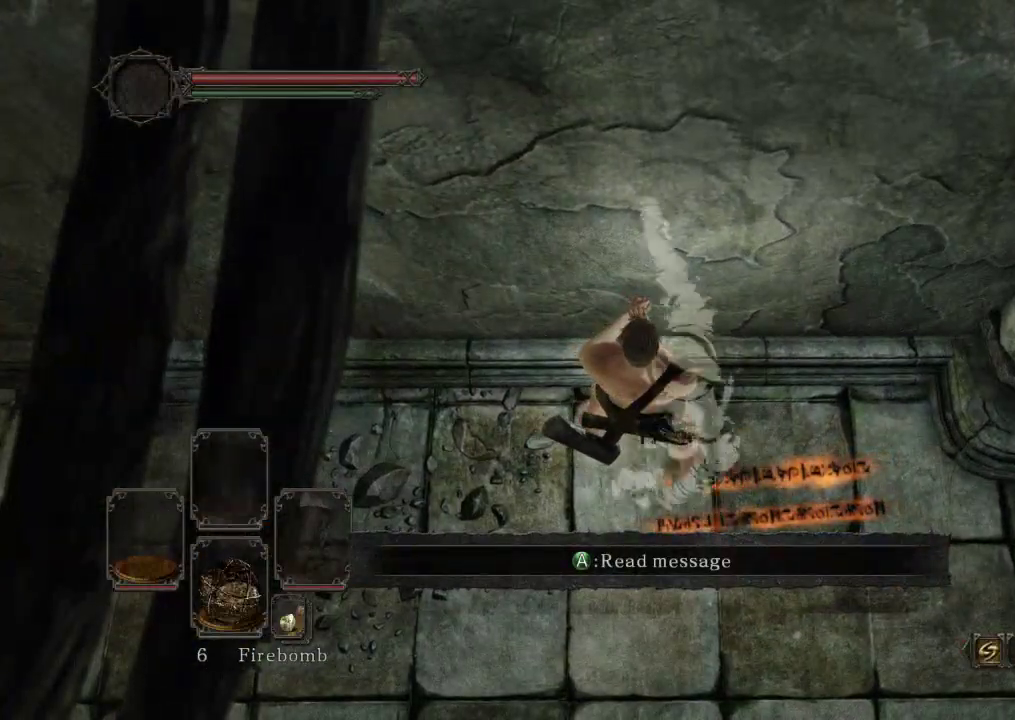
{"dt_ms": 600, "buttons": [], "left_stick": "down", "right_stick": "center", "events": [[567, "left_stick", "down"]]}
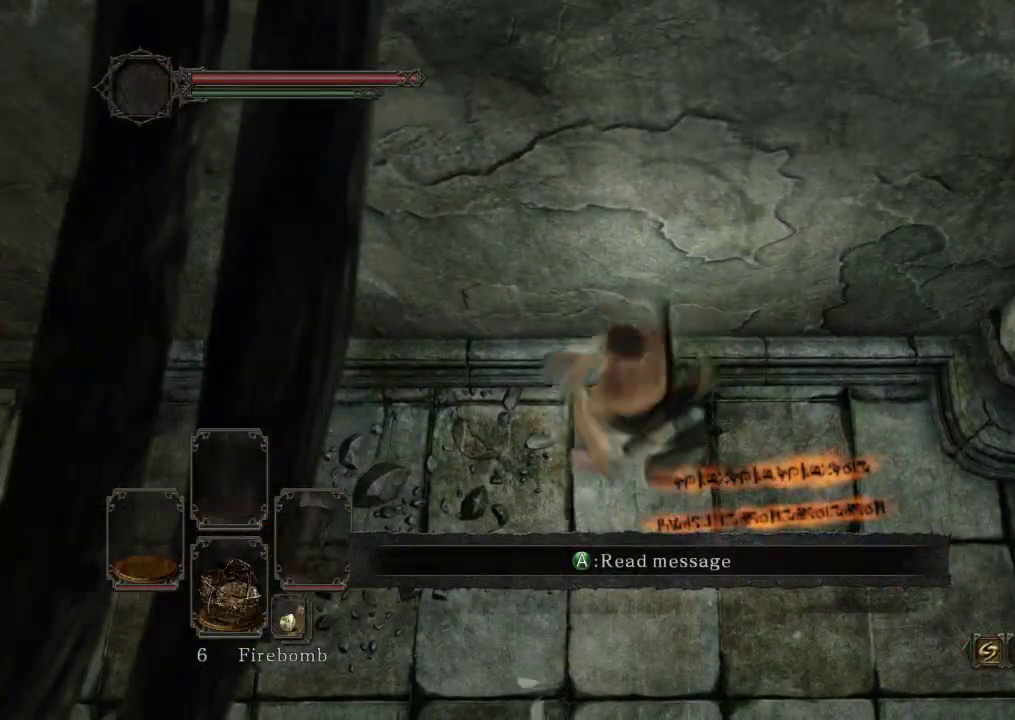
{"dt_ms": 600, "buttons": [], "left_stick": "down-left", "right_stick": "down-left", "events": [[100, "right_stick", "down-left"], [233, "left_stick", "down-left"]]}
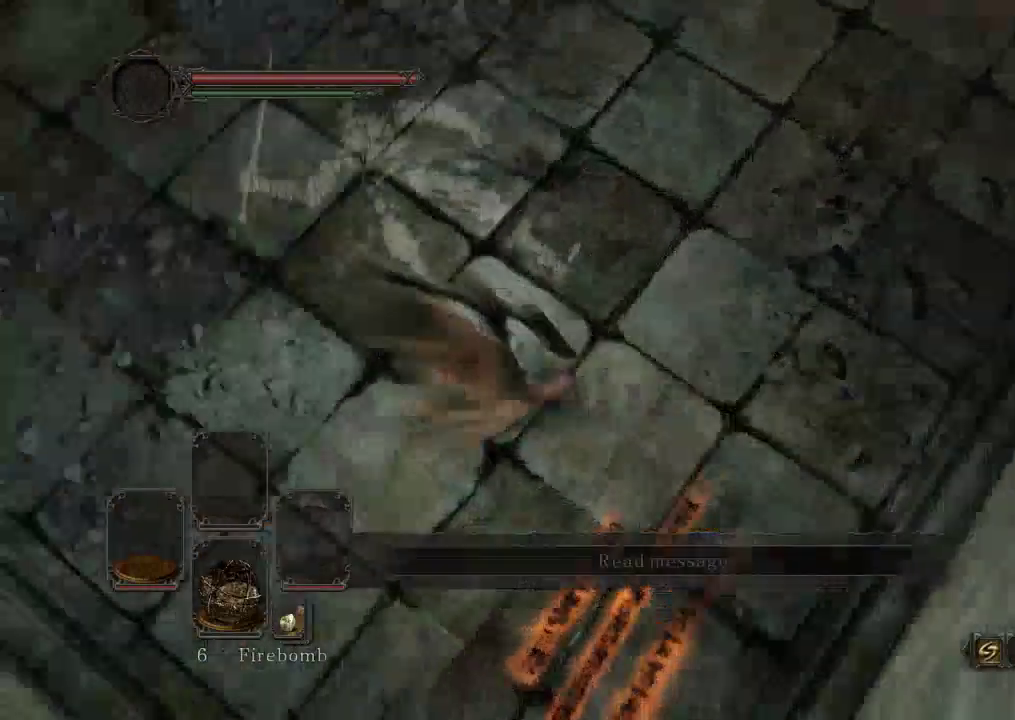
{"dt_ms": 500, "buttons": [], "left_stick": "center", "right_stick": "right", "events": [[33, "left_stick", "center"], [33, "right_stick", "center"], [367, "right_stick", "right"]]}
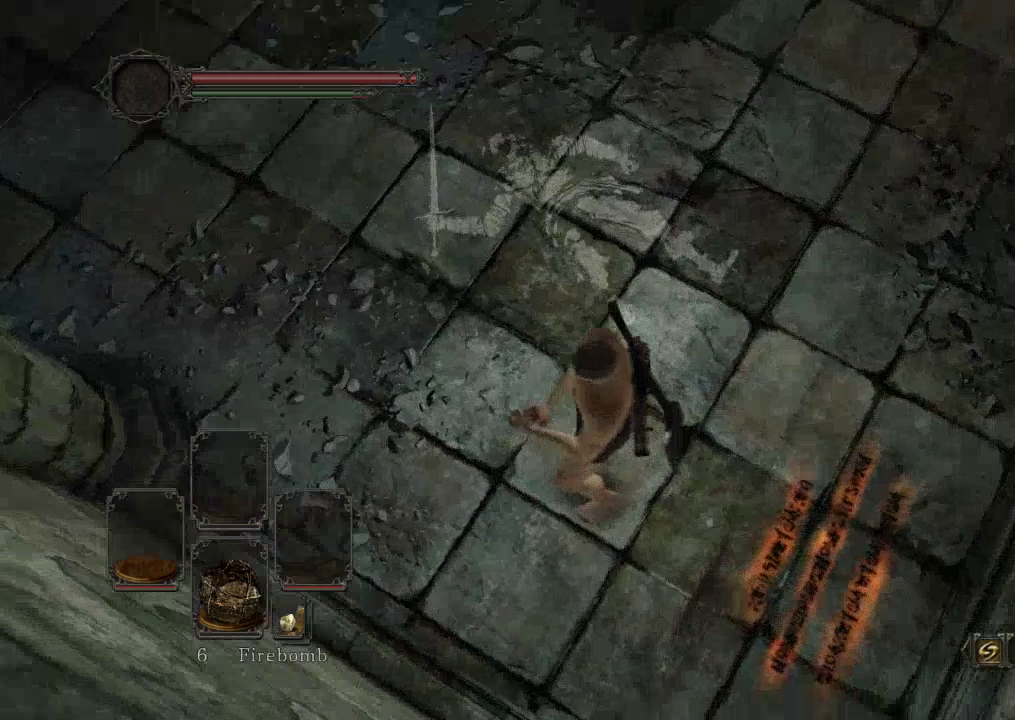
{"dt_ms": 500, "buttons": [], "left_stick": "center", "right_stick": "center", "events": [[67, "right_stick", "center"]]}
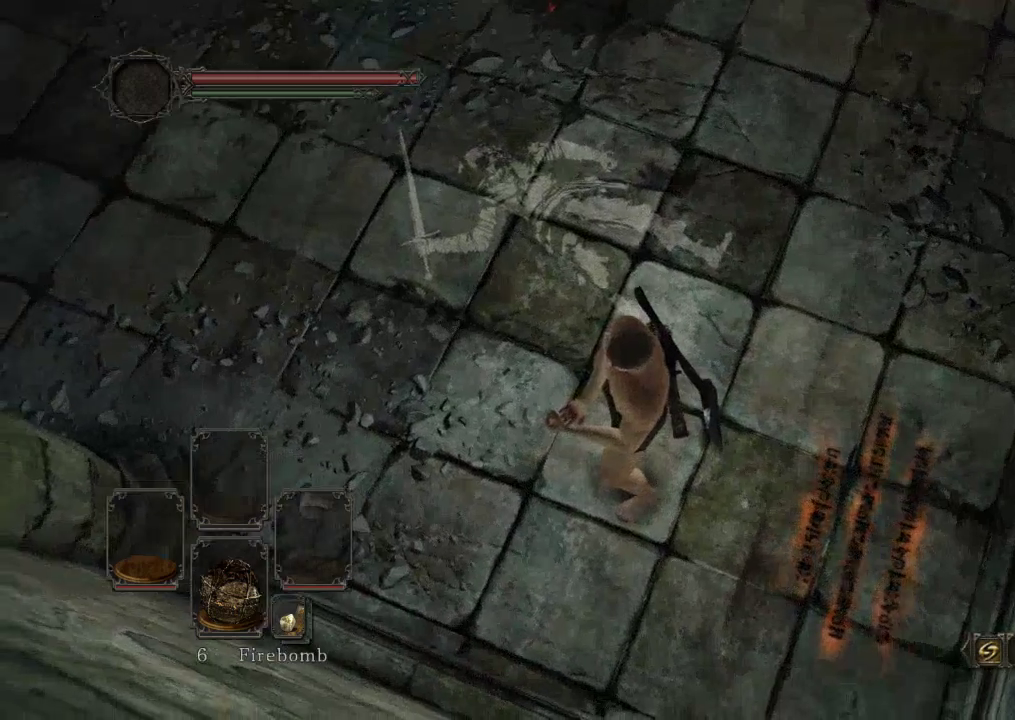
{"dt_ms": 300, "buttons": [], "left_stick": "center", "right_stick": "center", "events": []}
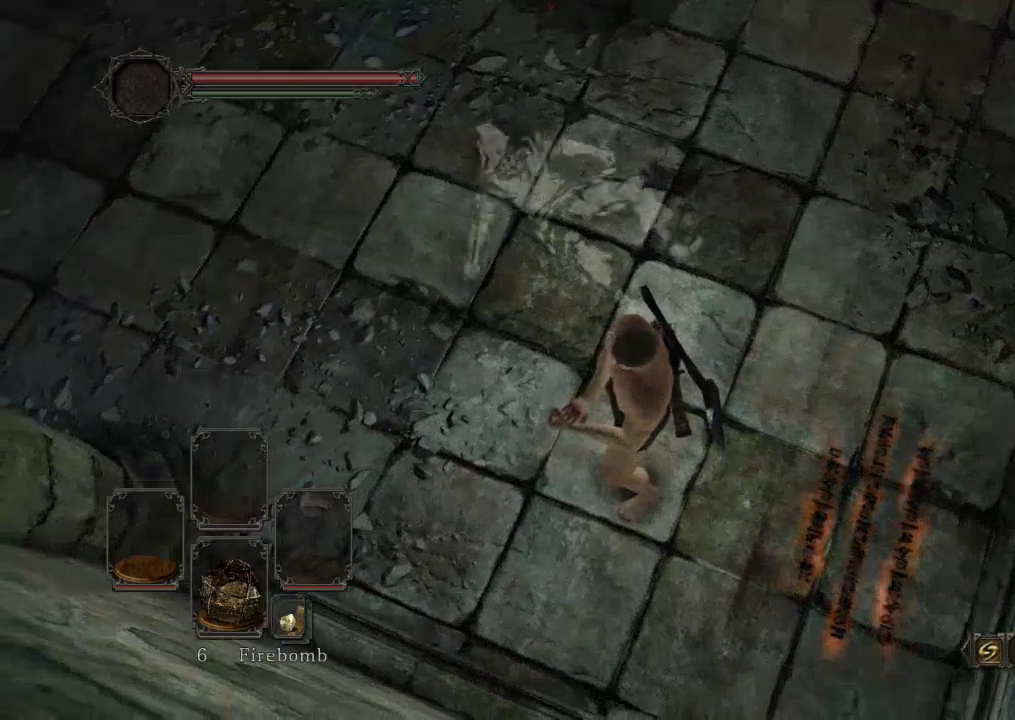
{"dt_ms": 400, "buttons": [], "left_stick": "center", "right_stick": "center", "events": [[167, "right_stick", "up-right"], [367, "right_stick", "center"]]}
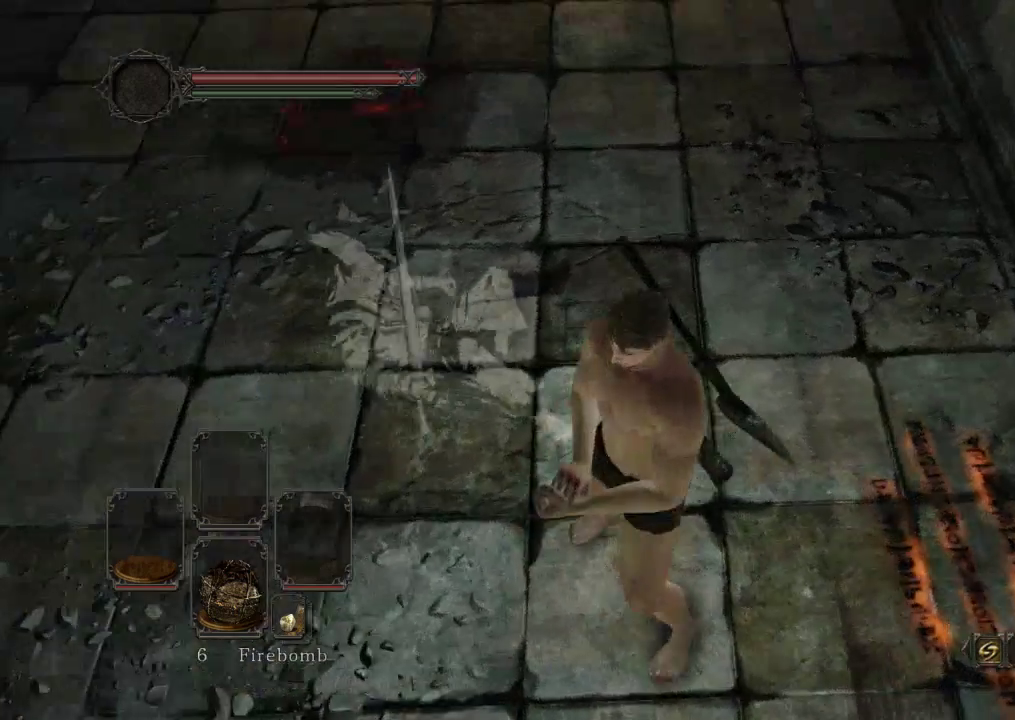
{"dt_ms": 800, "buttons": [], "left_stick": "up-left", "right_stick": "center", "events": [[400, "right_stick", "right"], [467, "left_stick", "up"], [633, "left_stick", "up-left"], [733, "right_stick", "center"]]}
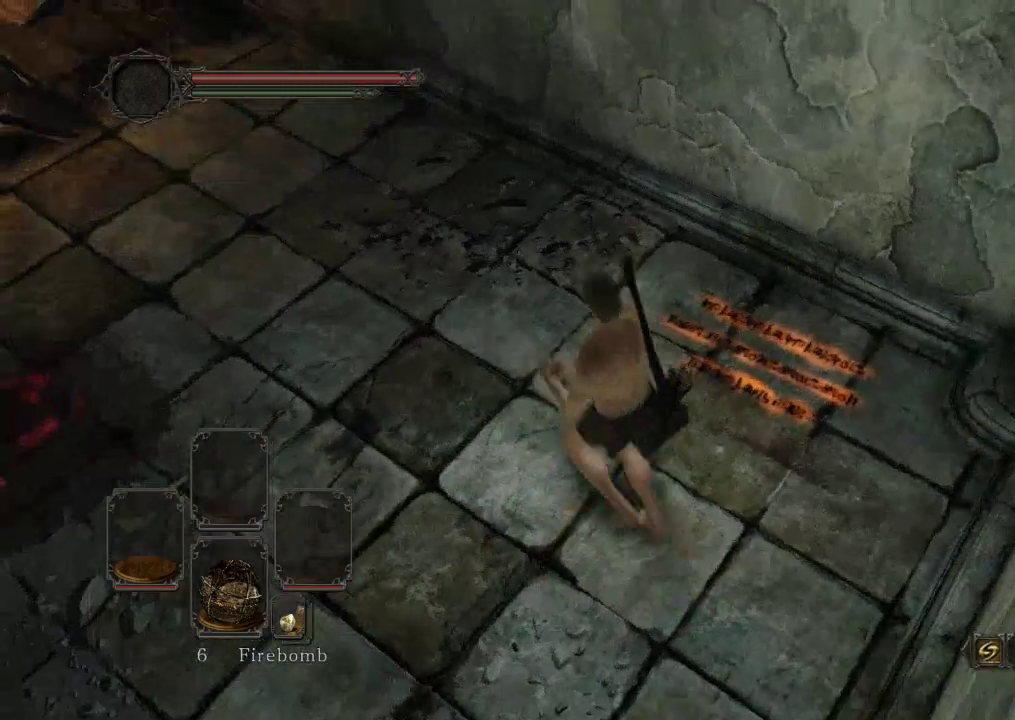
{"dt_ms": 300, "buttons": [], "left_stick": "up", "right_stick": "center", "events": [[233, "left_stick", "up"]]}
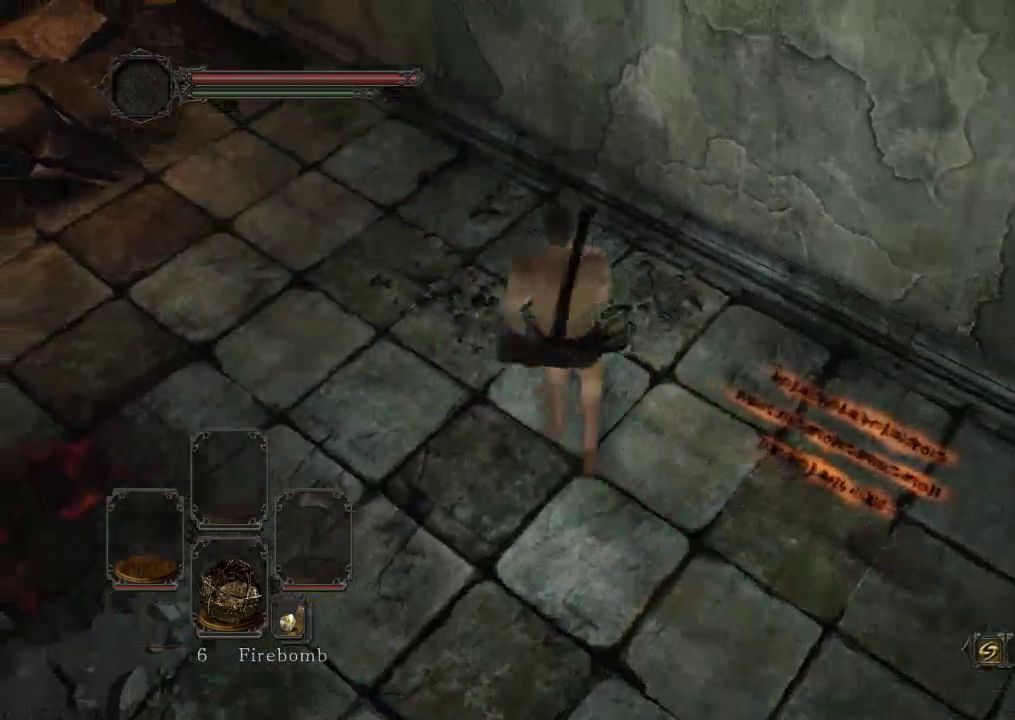
{"dt_ms": 300, "buttons": [], "left_stick": "center", "right_stick": "down-right", "events": [[67, "right_stick", "down-right"], [167, "left_stick", "center"]]}
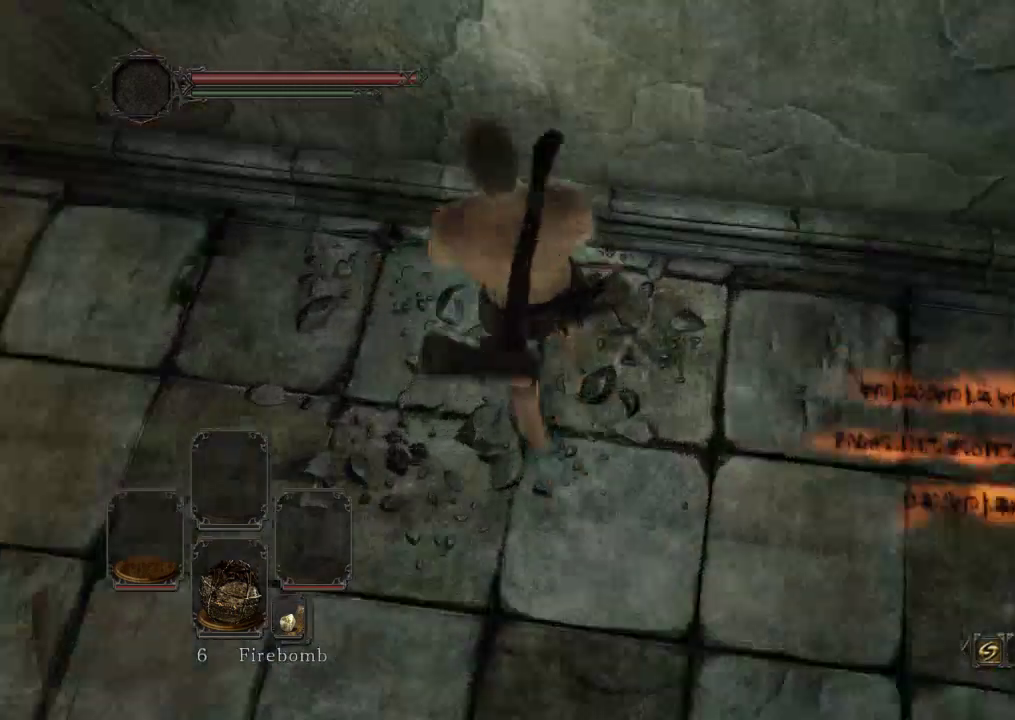
{"dt_ms": 500, "buttons": [], "left_stick": "up-right", "right_stick": "center", "events": [[33, "right_stick", "center"], [267, "left_stick", "down"], [500, "left_stick", "up-right"]]}